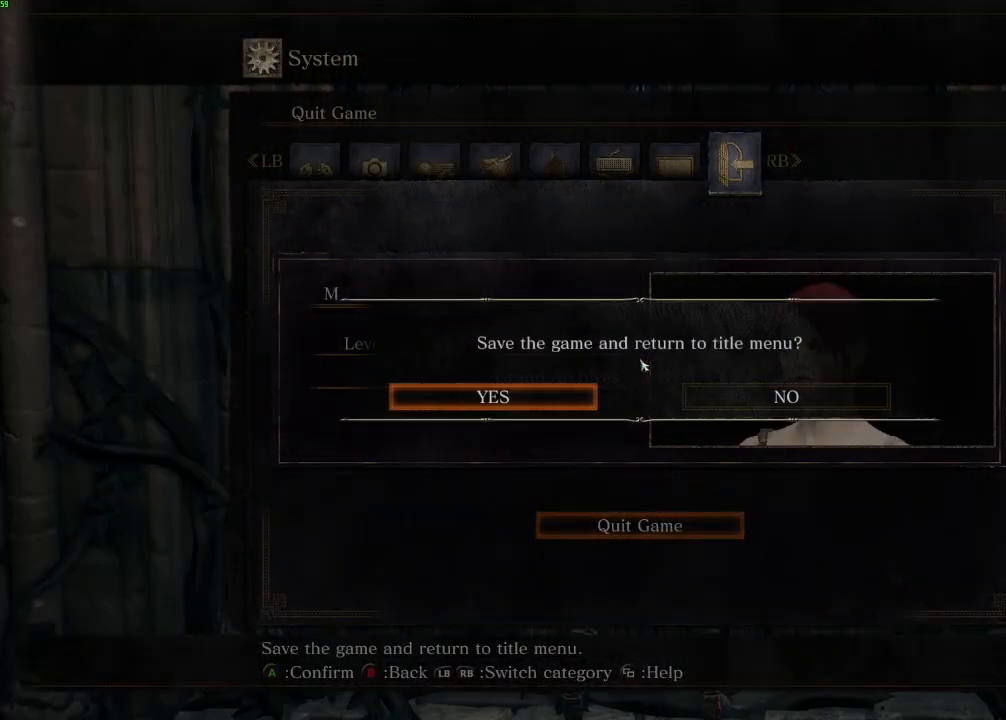
Gameplay with keyboard and mouse; each line is a JSON object with the keys and mouse buttons held at the frame after it. "events" lists presses ("down") and releases ("up") of "a", "d", "down", "e", "escape", "f", "left", "q", "r", "right", "s", "shift", "space", "tab", "up", "w", "x", "z", "mouse_left", "mouse_wheel", "mouse_right", "mouse_mb4" and "mouse_mb5" between this image and that frame as [ms after this image, input, new state], when the widget could be followed in between. "mouse_left", "mouse_wheel", "mouse_right", "mouse_mb4", "mouse_mb5" = the "left", "wheel", "right", "mb4", "mb5" buttons of the "mouse" list. No other keys are recorded. "wheel" means that the mouse wheel is clicked or scrolled. Mouse movement is not recorded.
{"keys": [], "mouse": [], "events": [[50, "e", "up"], [150, "e", "down"], [250, "e", "up"], [350, "e", "down"], [467, "e", "up"]]}
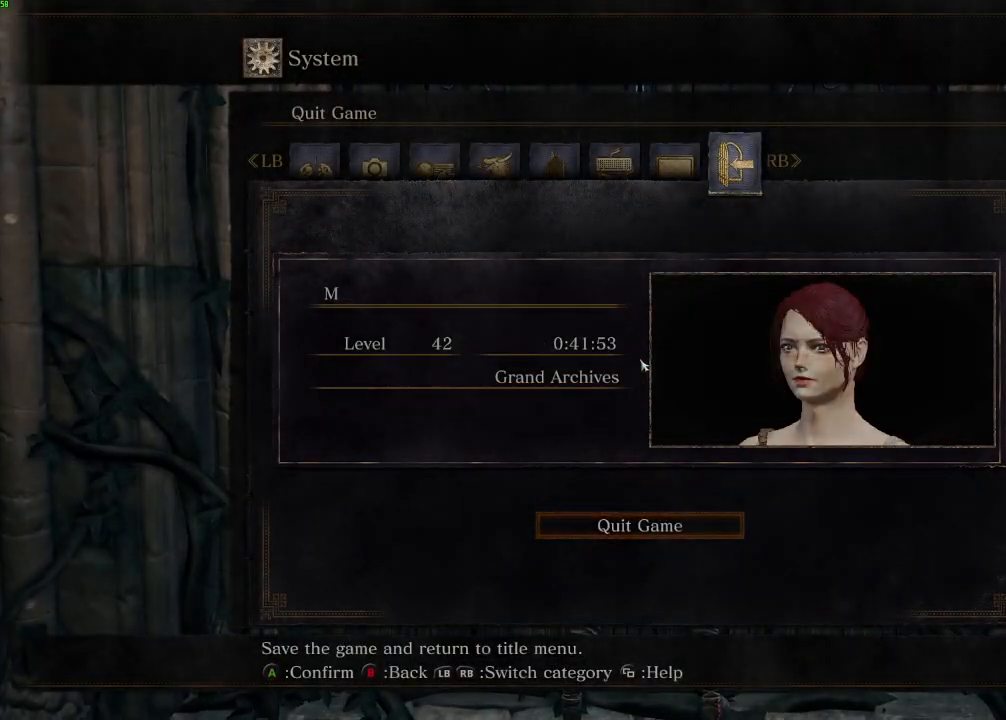
{"keys": [], "mouse": [], "events": [[67, "e", "down"], [183, "e", "up"], [300, "e", "down"], [400, "e", "up"]]}
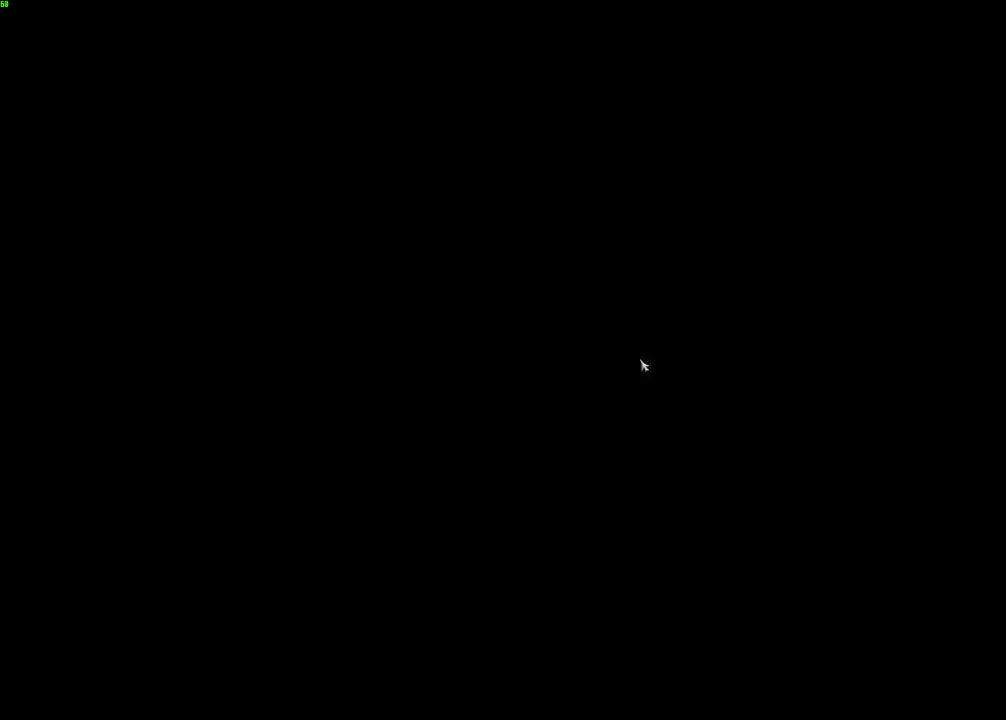
{"keys": ["e"], "mouse": [], "events": [[17, "e", "down"], [133, "e", "up"], [250, "e", "down"], [367, "e", "up"], [483, "e", "down"]]}
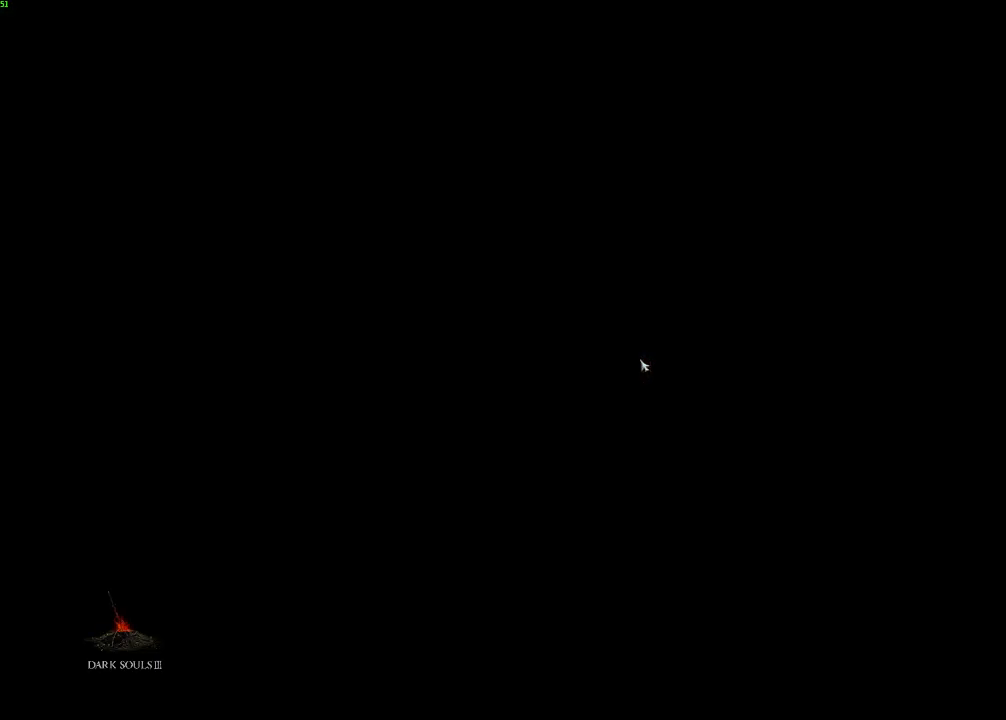
{"keys": ["e"], "mouse": [], "events": [[117, "e", "up"], [233, "e", "down"], [317, "e", "up"], [417, "e", "down"]]}
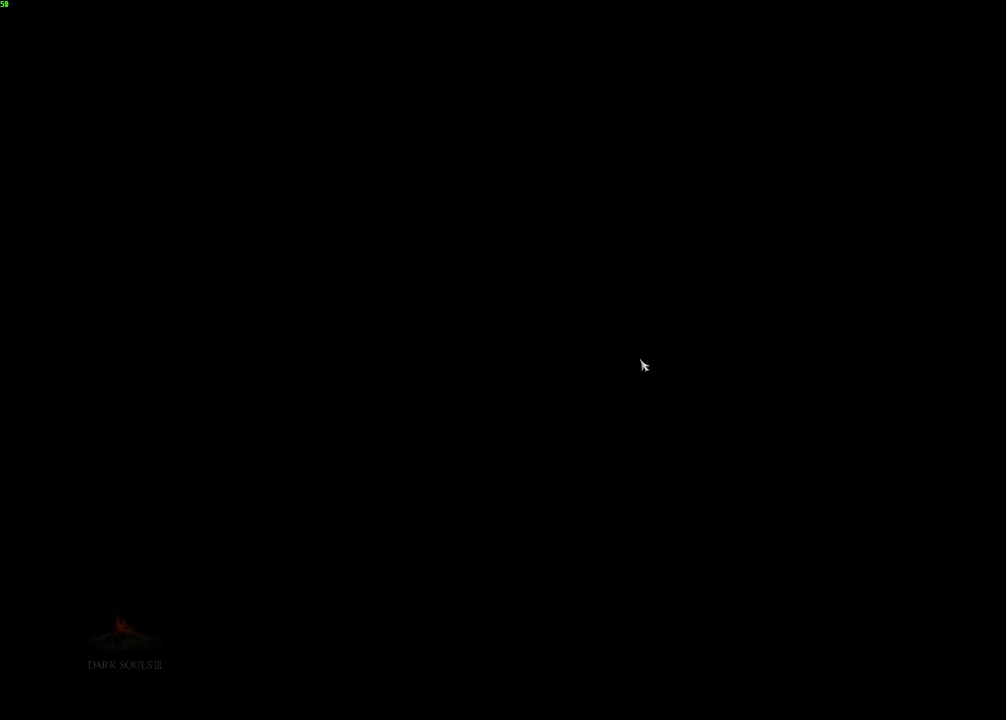
{"keys": [], "mouse": [], "events": [[17, "e", "up"], [133, "e", "down"], [217, "e", "up"], [333, "e", "down"], [450, "e", "up"]]}
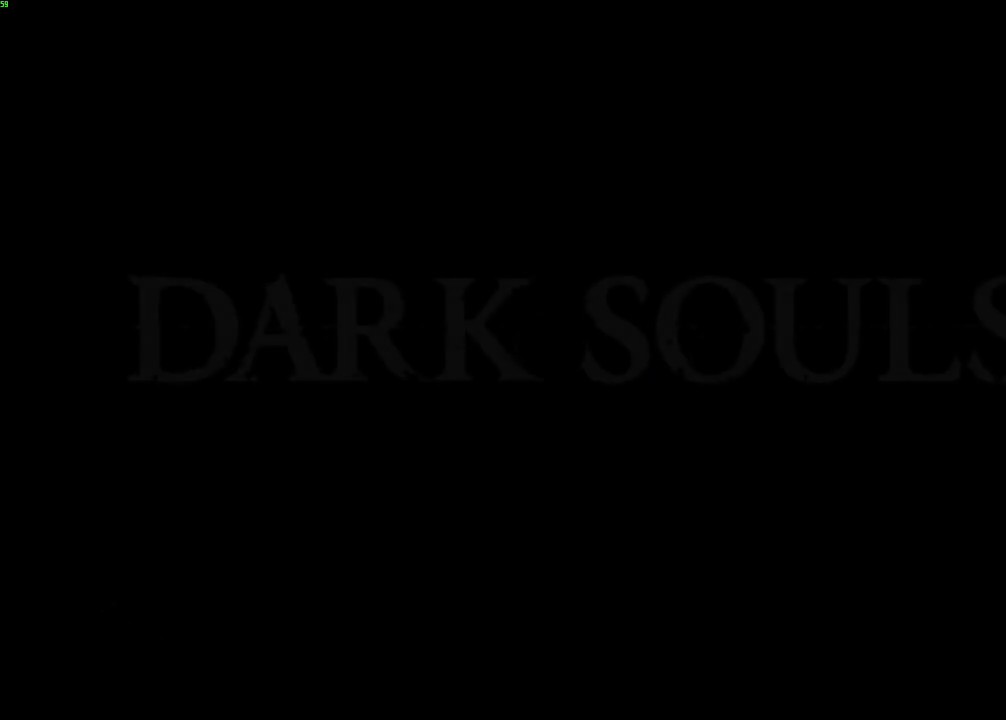
{"keys": ["e"], "mouse": [], "events": [[67, "e", "down"], [183, "e", "up"], [300, "e", "down"], [383, "e", "up"], [500, "e", "down"]]}
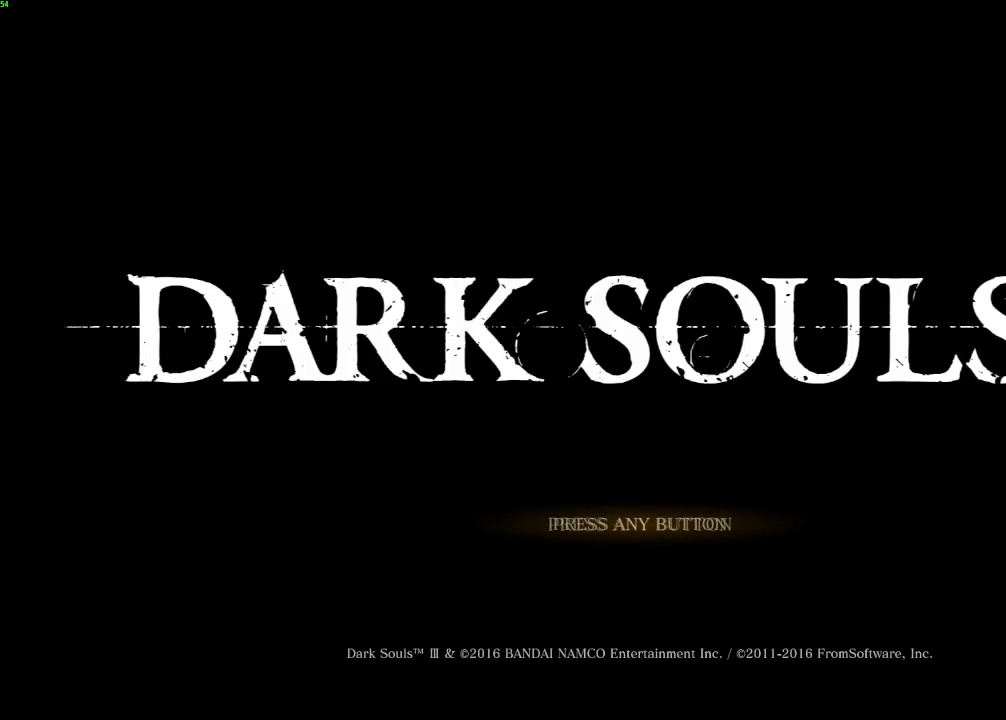
{"keys": ["e"], "mouse": [], "events": [[100, "e", "up"], [217, "e", "down"], [317, "e", "up"], [450, "e", "down"]]}
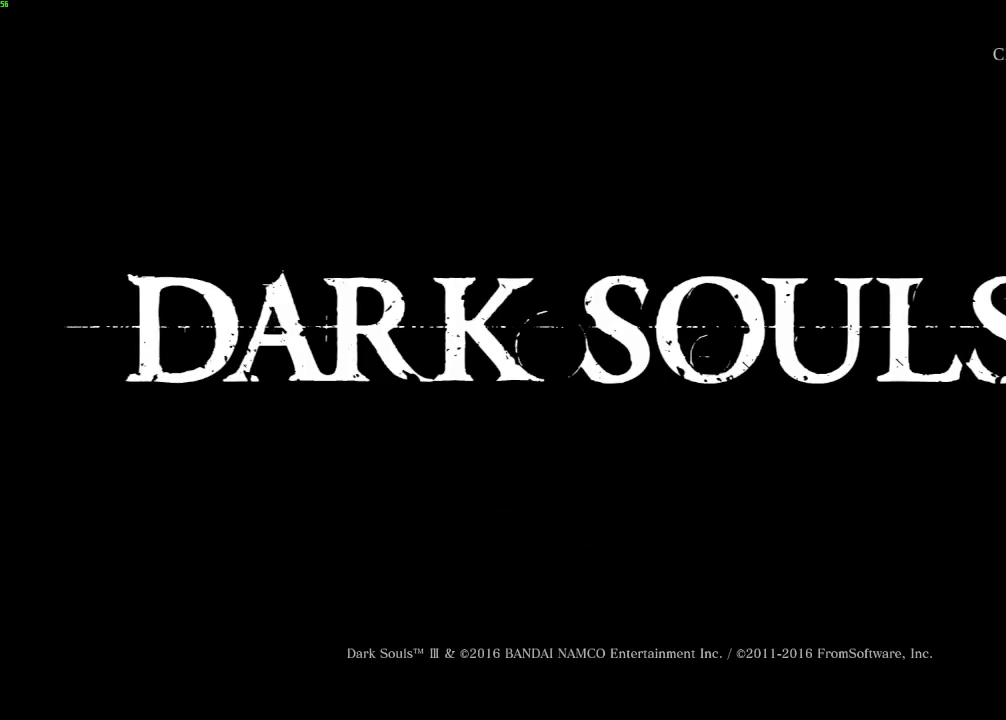
{"keys": [], "mouse": [], "events": [[50, "e", "up"], [183, "e", "down"], [267, "e", "up"], [383, "e", "down"], [500, "e", "up"]]}
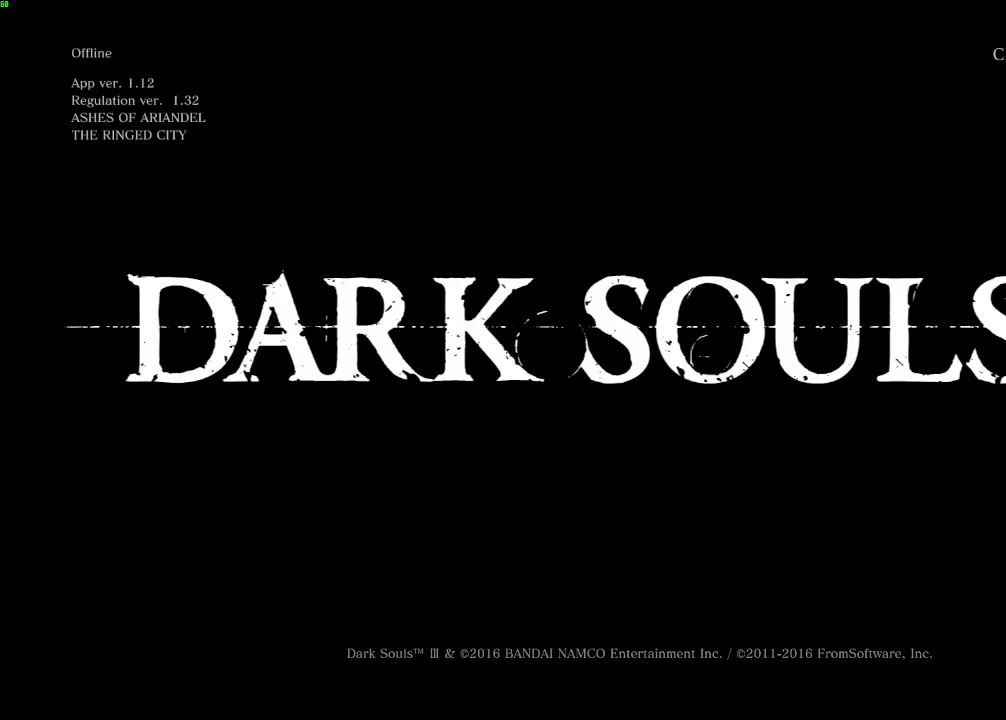
{"keys": [], "mouse": [], "events": [[150, "e", "down"], [233, "e", "up"], [367, "e", "down"], [450, "e", "up"]]}
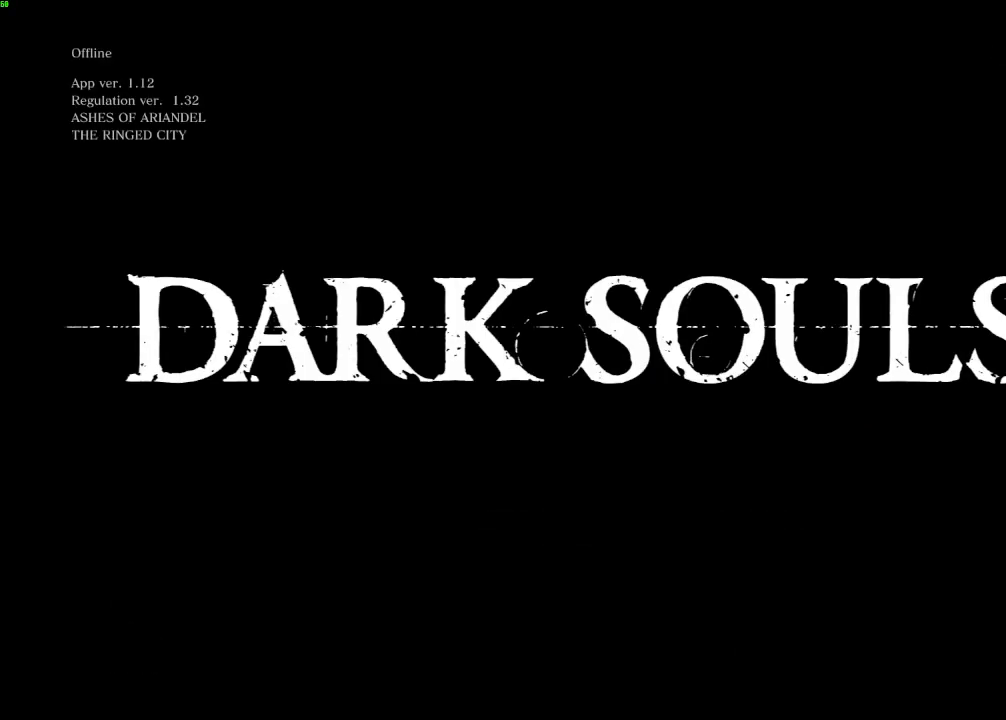
{"keys": ["e"], "mouse": [], "events": [[67, "e", "down"], [150, "e", "up"], [267, "e", "down"], [350, "e", "up"], [483, "e", "down"]]}
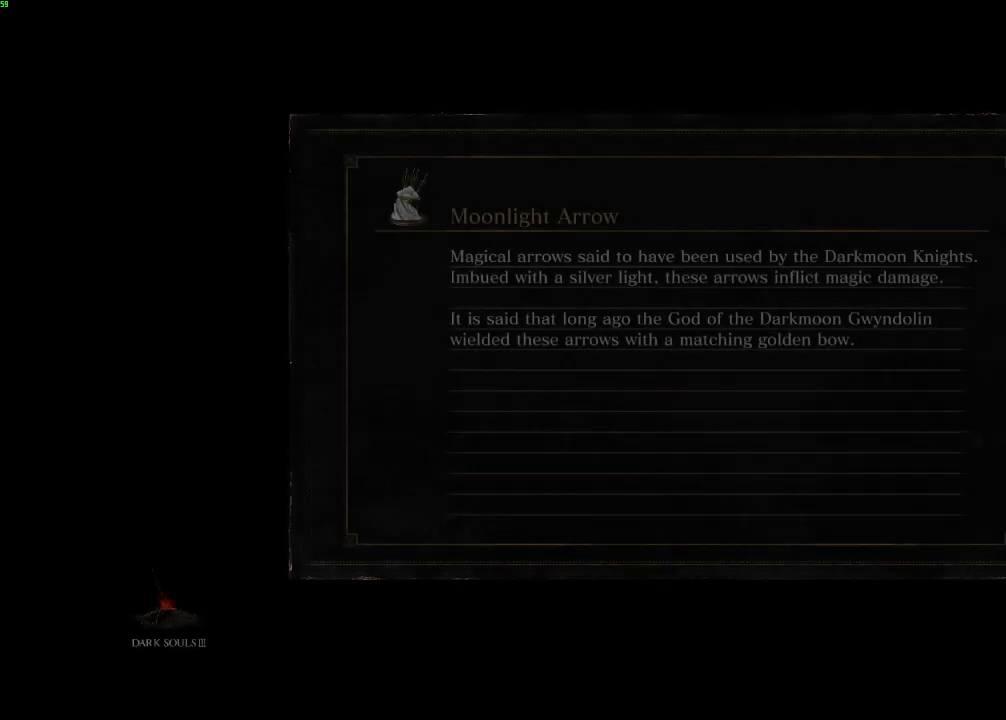
{"keys": [], "mouse": [], "events": [[50, "e", "up"], [167, "e", "down"], [250, "e", "up"], [367, "e", "down"], [483, "e", "up"]]}
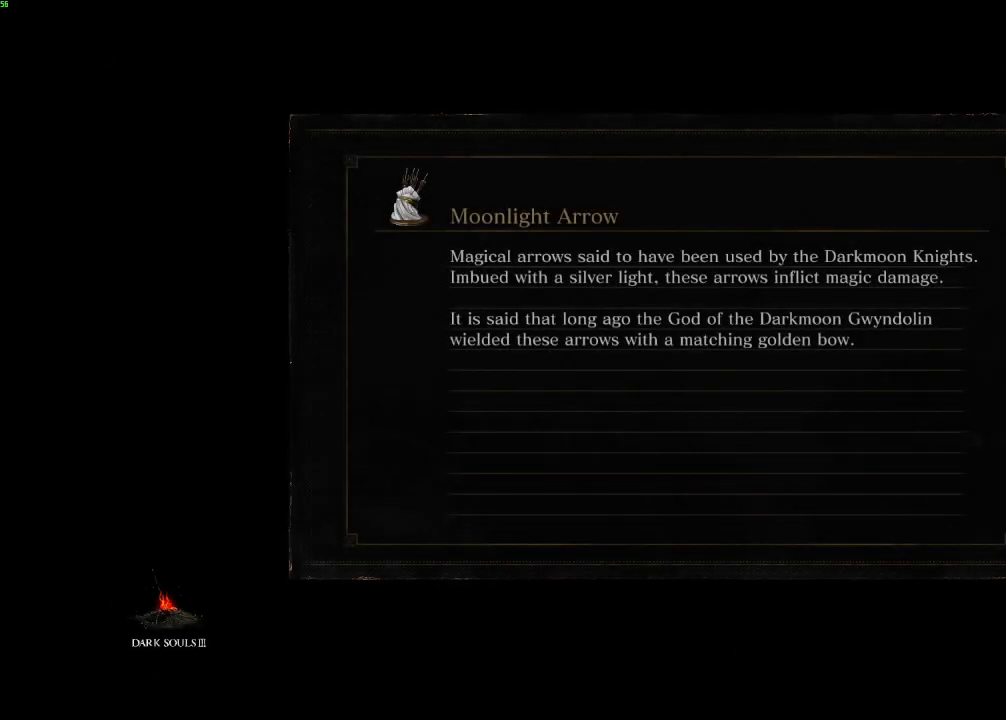
{"keys": [], "mouse": [], "events": [[100, "e", "down"], [200, "e", "up"]]}